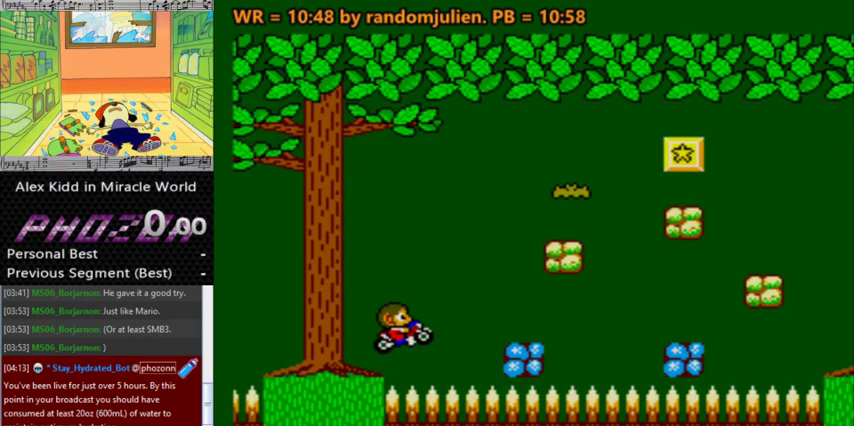
Gameplay with keyboard; each line is a JSON object with the keys held at the frame after it. "events" lists presses ("down") and releases ("up") of "a", "down", "left", "right", "s" and "up" between this image and that frame as [ms after this image, input, new state], when the widget could be followed in between. No other keys are recorded. Mouse input is not recorded.
{"keys": ["a", "right"], "events": []}
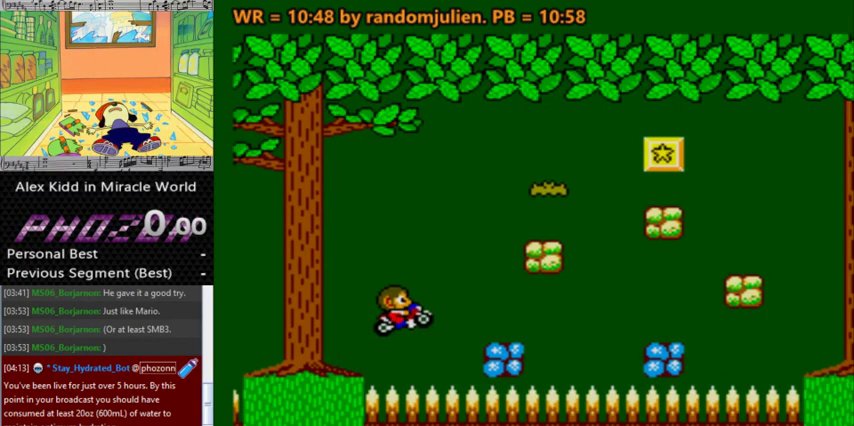
{"keys": ["a", "right"], "events": []}
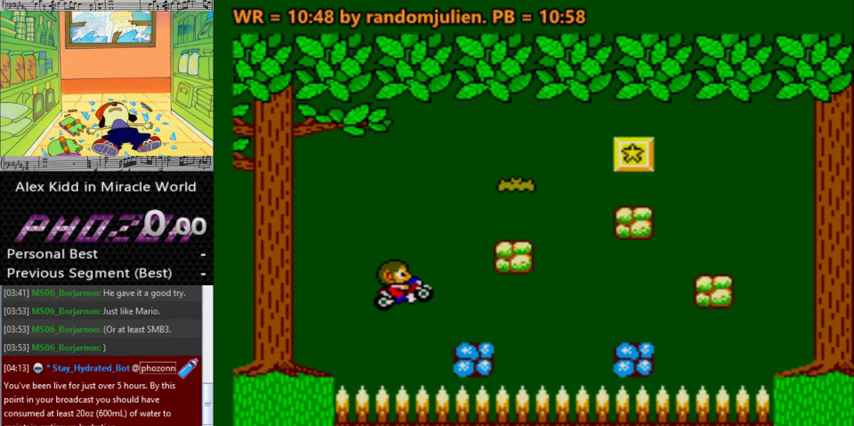
{"keys": ["a", "right"], "events": []}
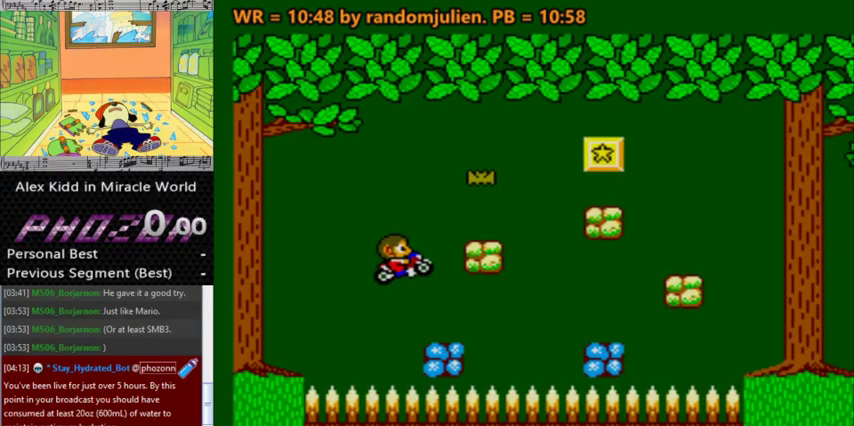
{"keys": ["a", "right"], "events": []}
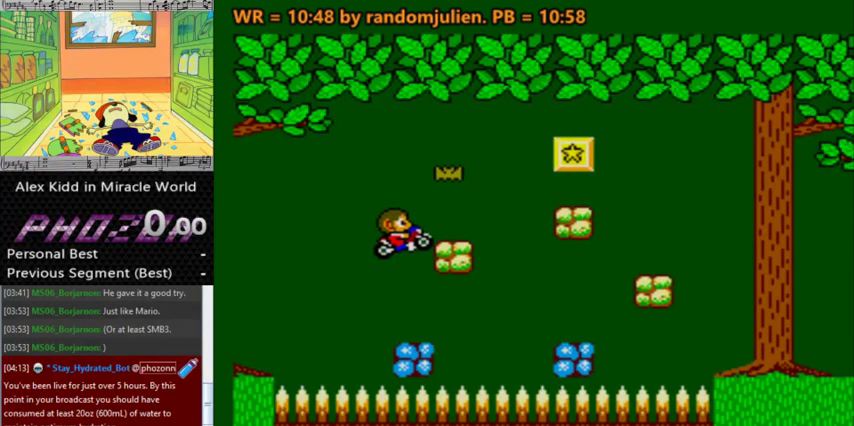
{"keys": ["a", "right"], "events": []}
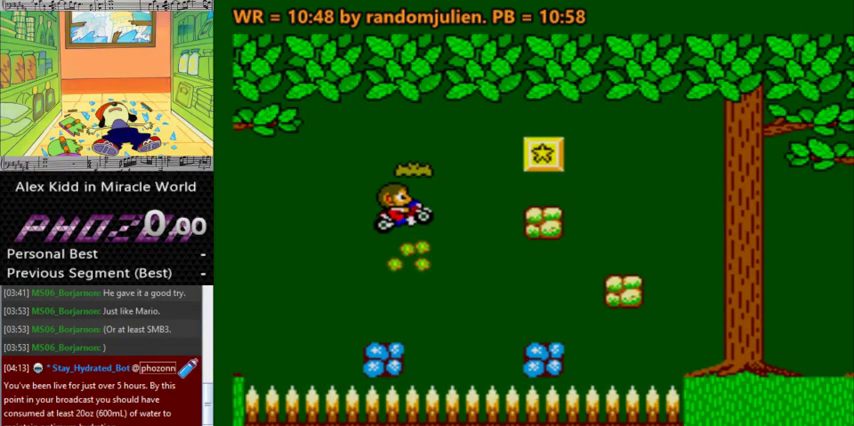
{"keys": ["a", "right"], "events": []}
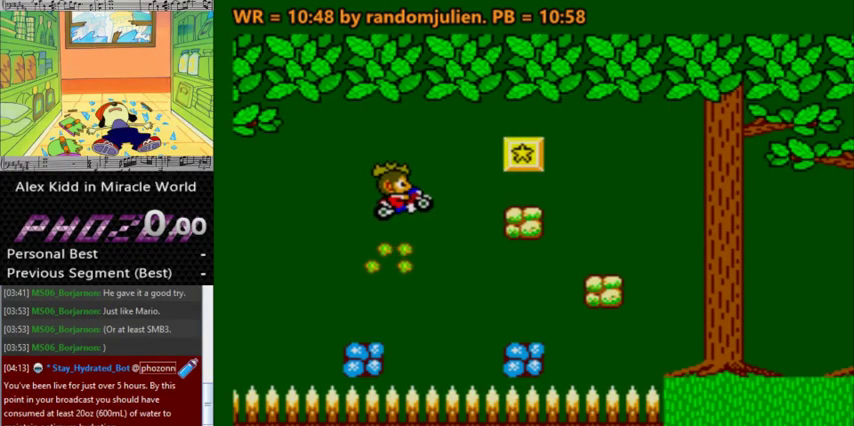
{"keys": ["a", "right"], "events": []}
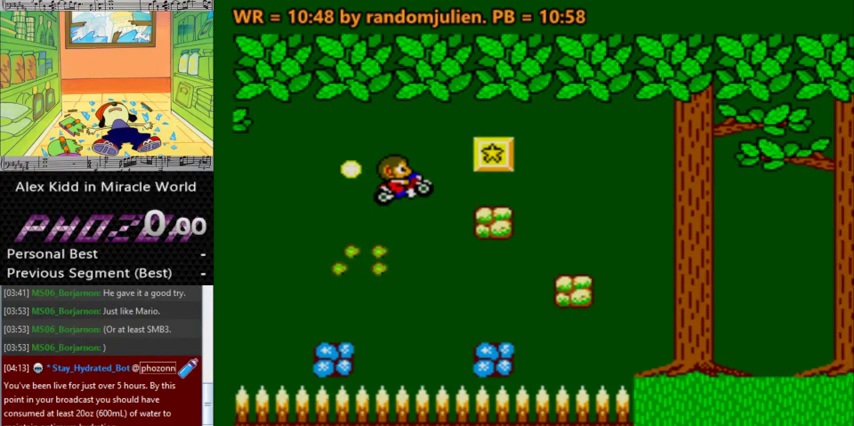
{"keys": ["a", "right"], "events": []}
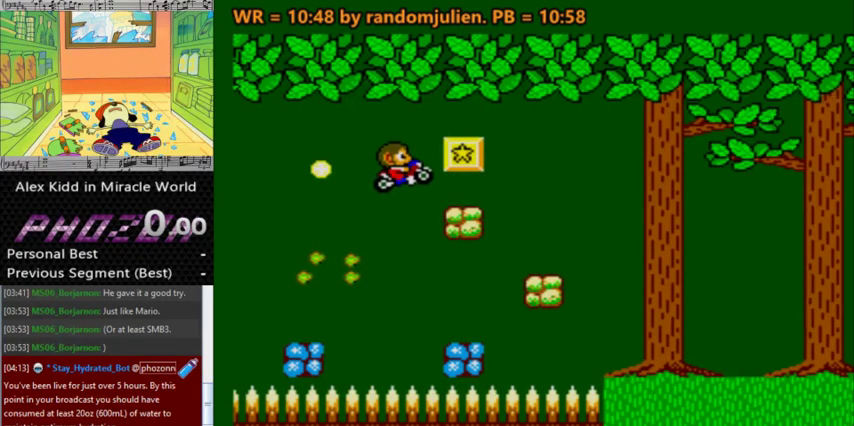
{"keys": ["a", "right"], "events": []}
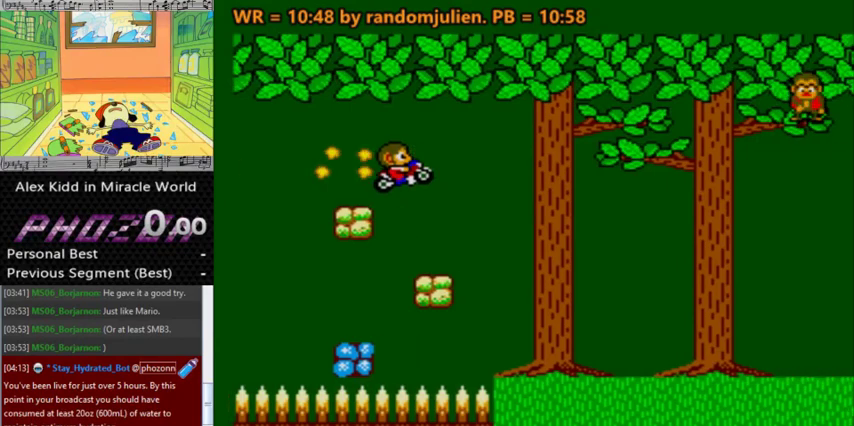
{"keys": ["a", "right"], "events": []}
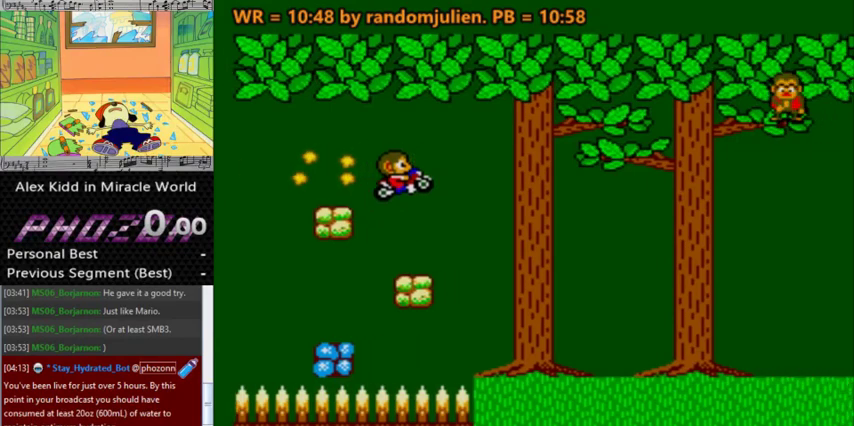
{"keys": ["a", "right"], "events": []}
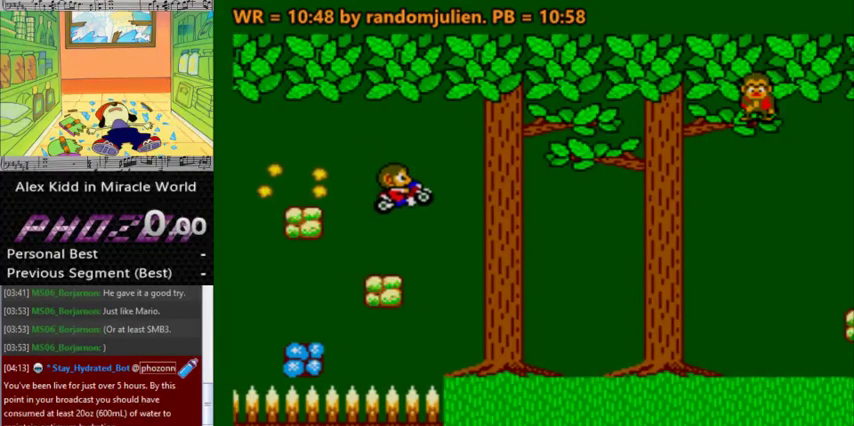
{"keys": ["a", "right"], "events": []}
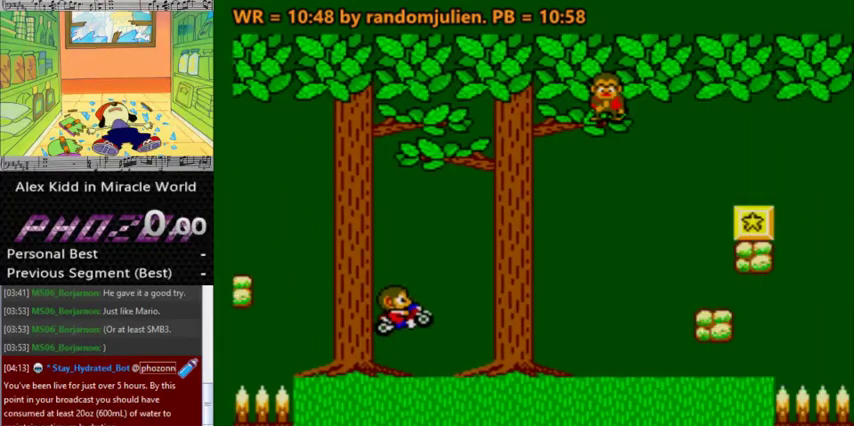
{"keys": ["a", "right"], "events": []}
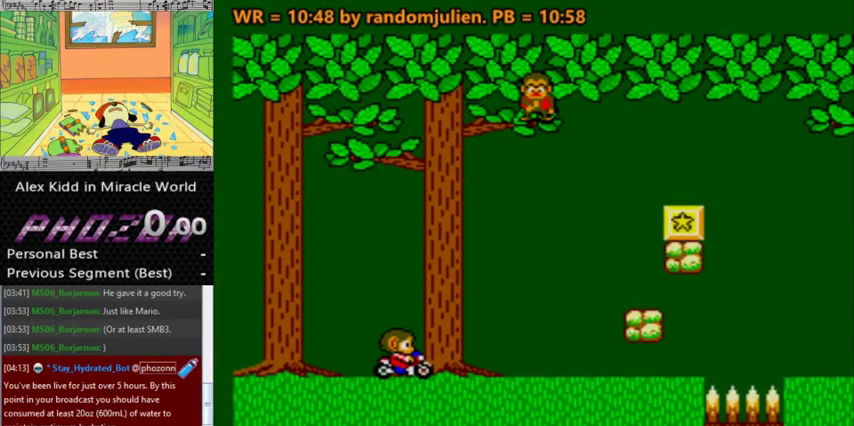
{"keys": ["a", "right"], "events": []}
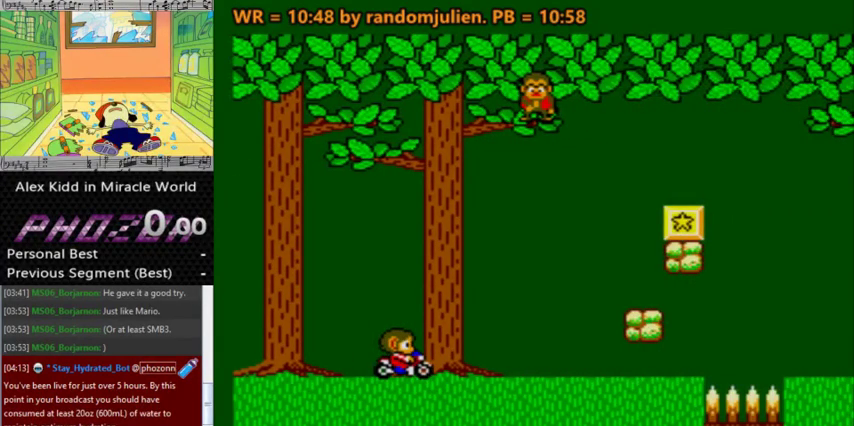
{"keys": ["a", "right"], "events": []}
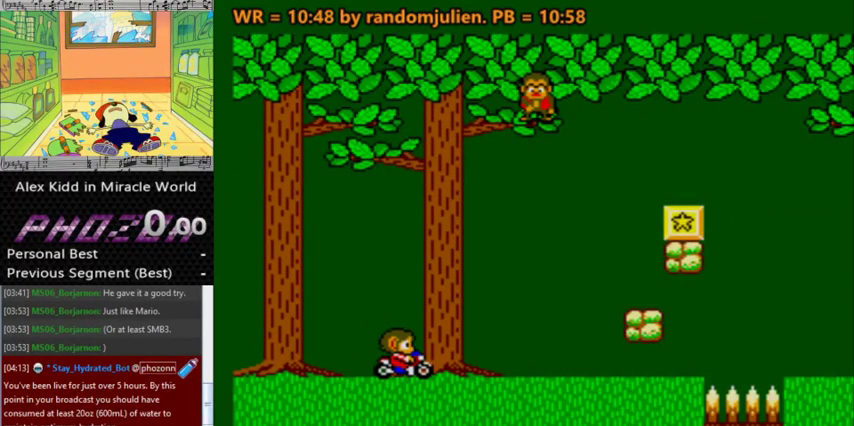
{"keys": ["right"], "events": [[267, "a", "up"]]}
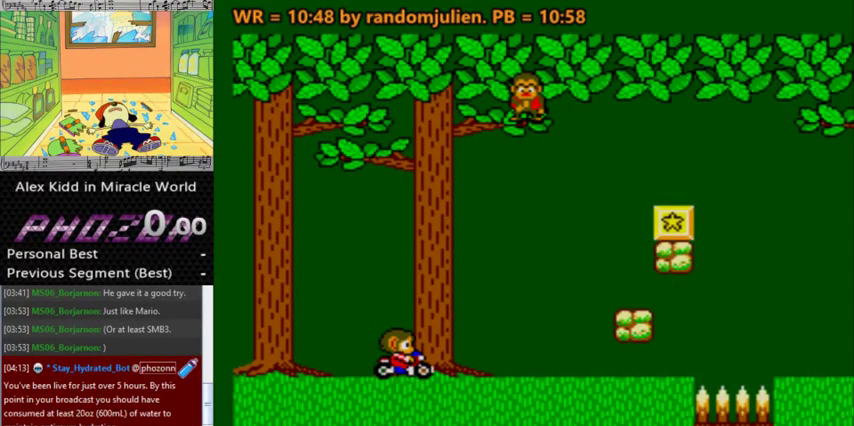
{"keys": ["right"], "events": []}
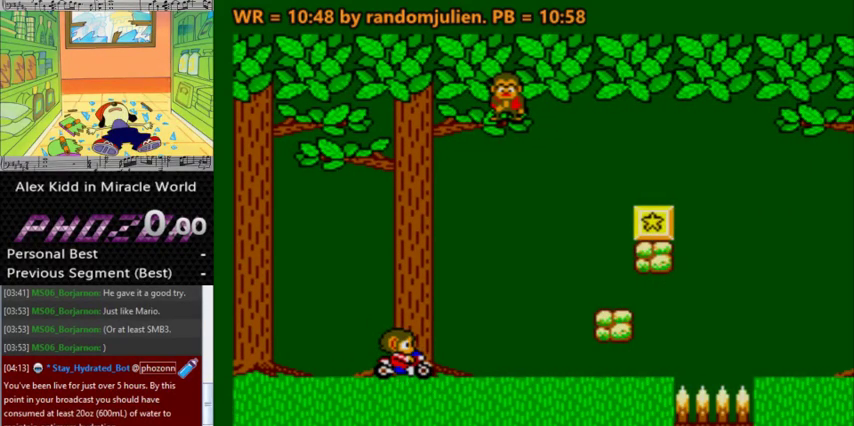
{"keys": ["right"], "events": []}
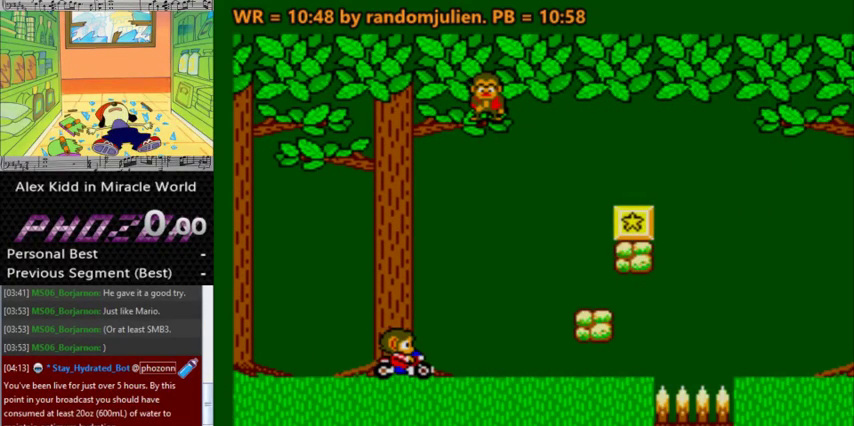
{"keys": ["right"], "events": []}
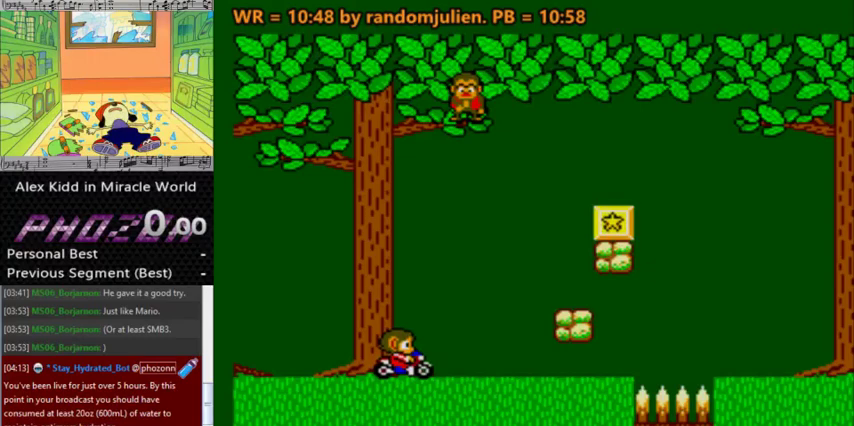
{"keys": ["a", "right"], "events": [[467, "a", "down"]]}
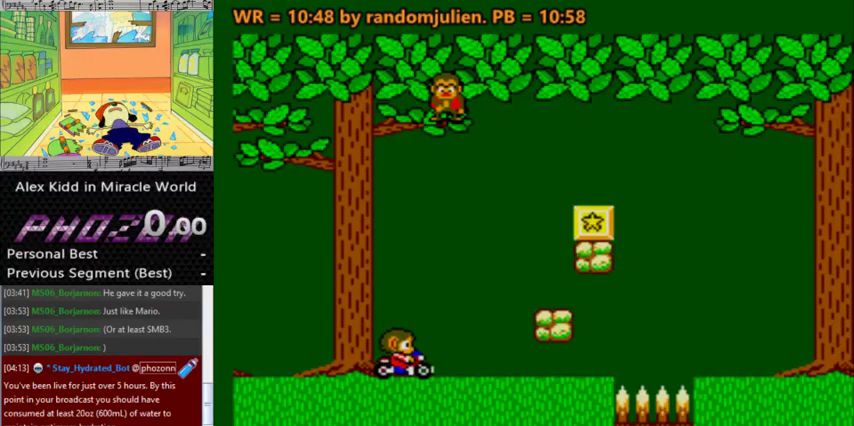
{"keys": ["a", "right"], "events": []}
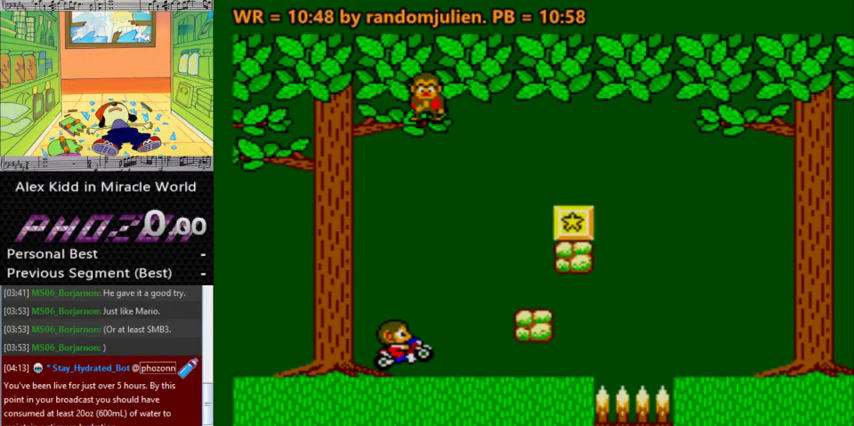
{"keys": ["a", "right"], "events": []}
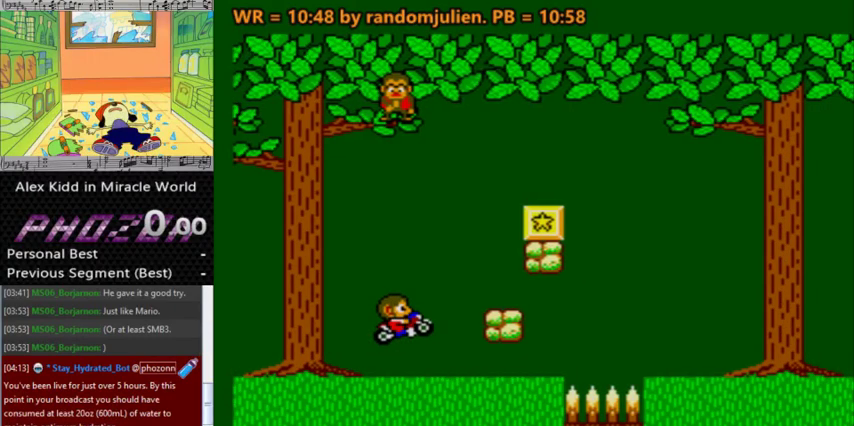
{"keys": ["a", "right"], "events": []}
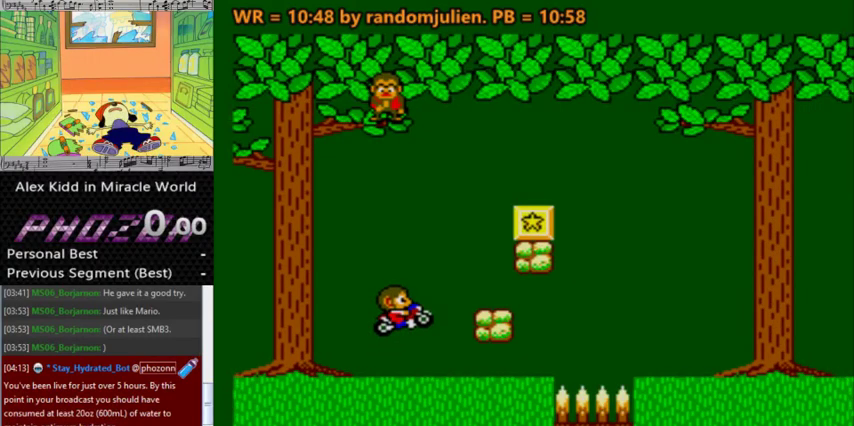
{"keys": ["a", "right"], "events": []}
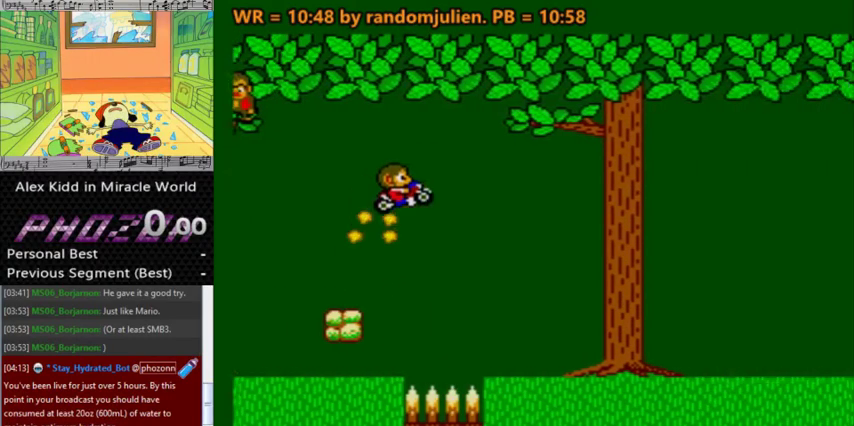
{"keys": ["a", "right"], "events": []}
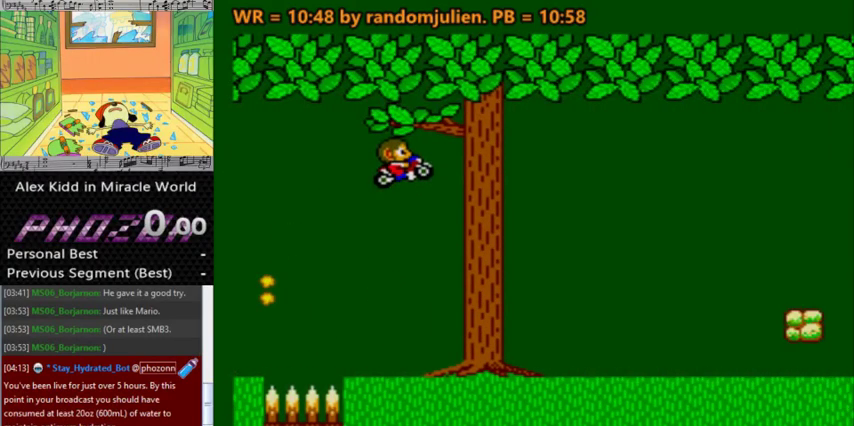
{"keys": ["a", "right"], "events": []}
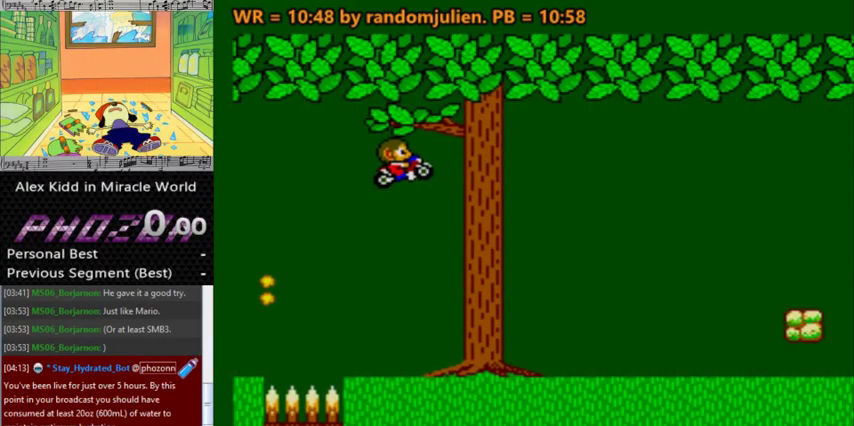
{"keys": ["a", "right"], "events": []}
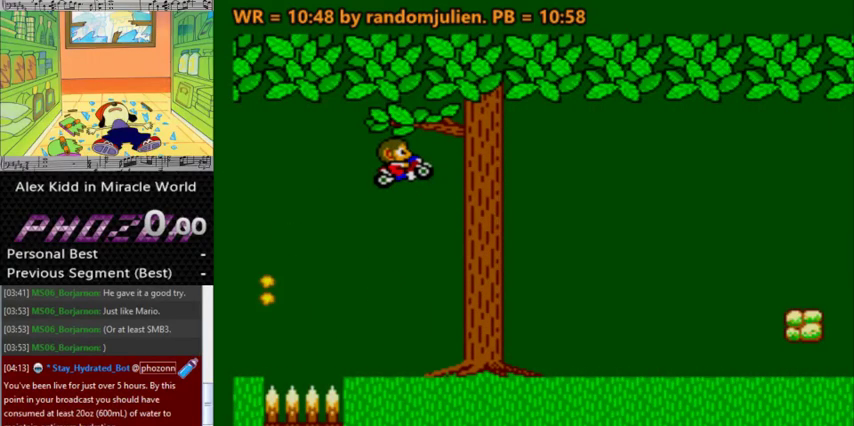
{"keys": ["a", "right"], "events": []}
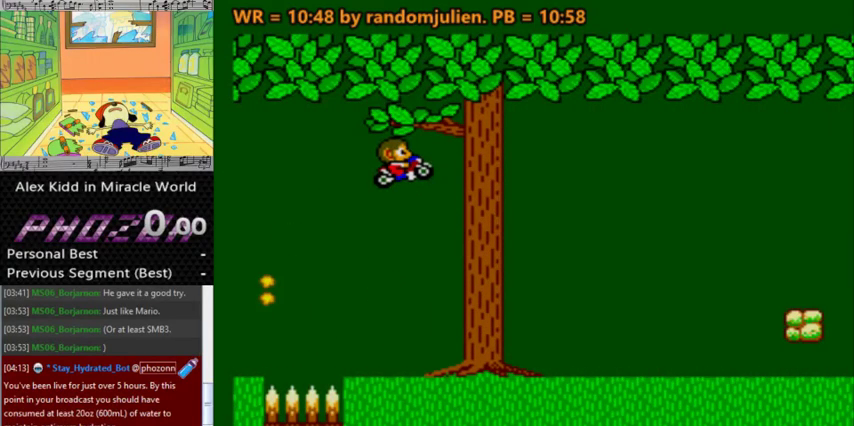
{"keys": ["a", "right"], "events": []}
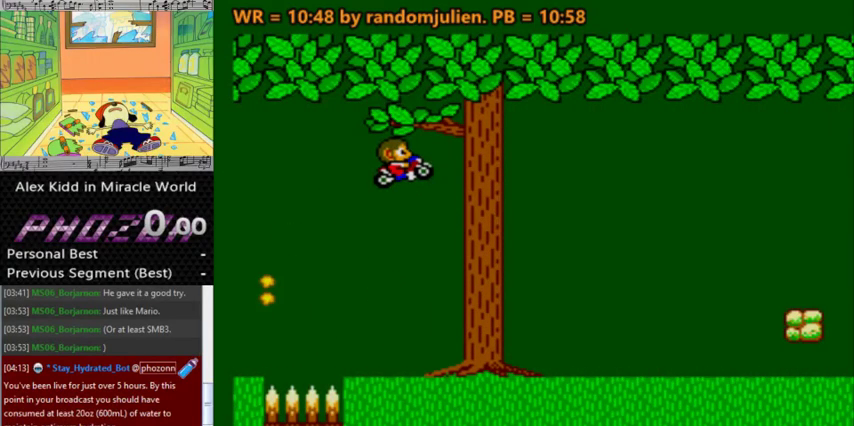
{"keys": ["a", "right"], "events": []}
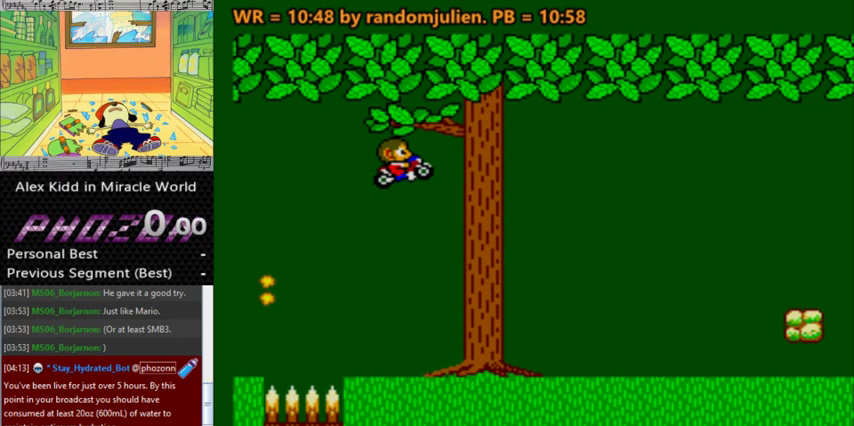
{"keys": ["a", "right"], "events": []}